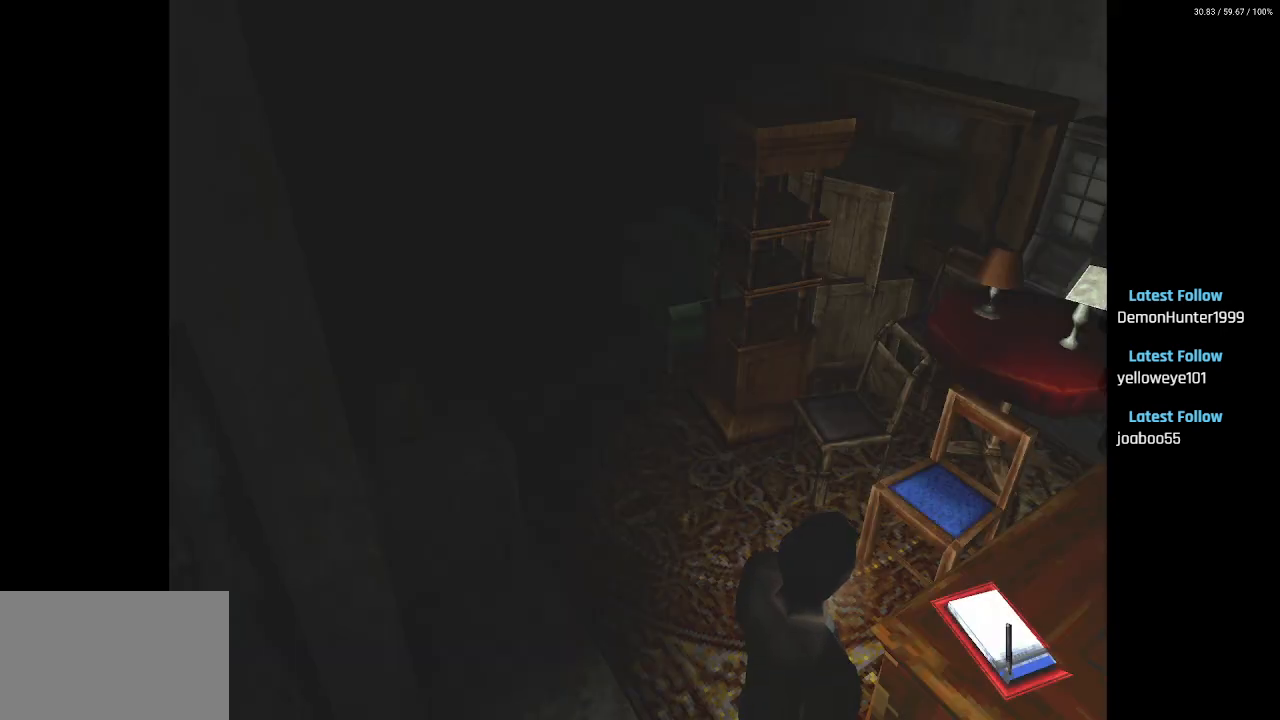
Gameplay with a controller (PlayStation layout); each line is a JSON object with the inputs held at the frame after it. "events" lists button and stick changes between this image and that frame as [ms after this image, input, new state], when the widget could be followed in between.
{"buttons": ["DPAD_LEFT"], "left_stick": "center", "right_stick": "center", "events": [[433, "DPAD_LEFT", "down"]]}
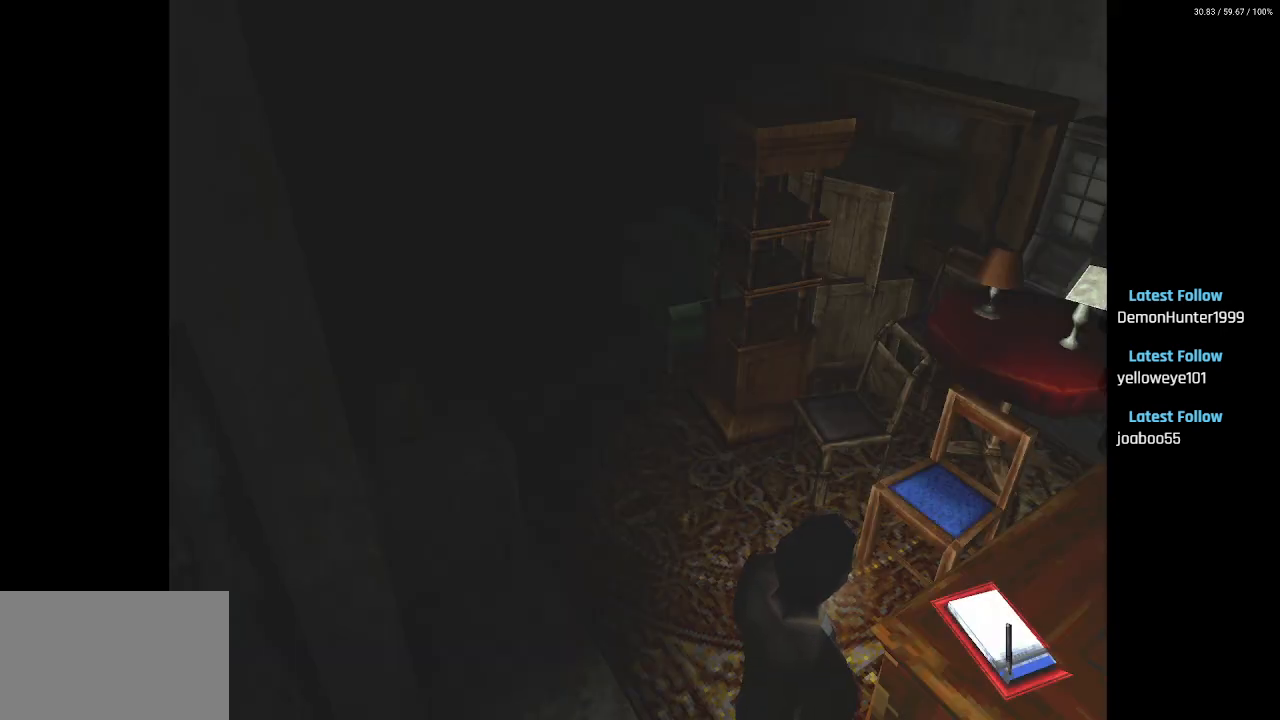
{"buttons": [], "left_stick": "center", "right_stick": "center", "events": [[450, "DPAD_LEFT", "up"]]}
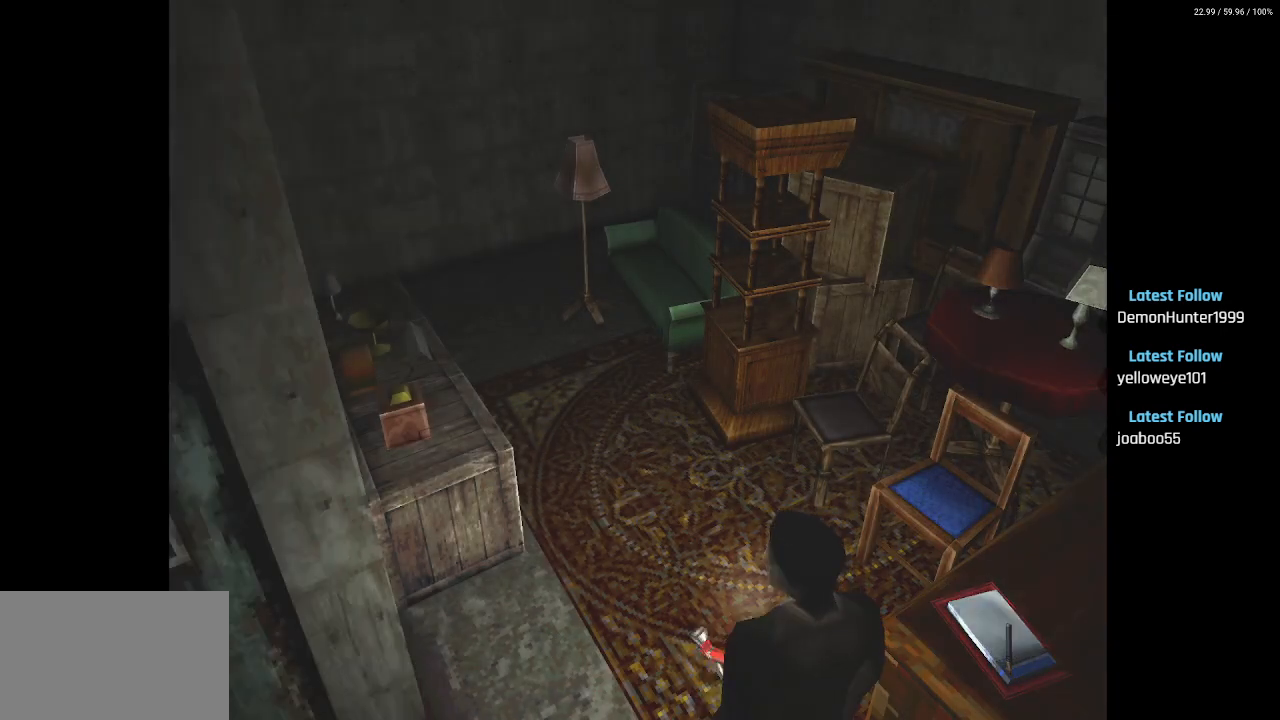
{"buttons": ["DPAD_LEFT"], "left_stick": "center", "right_stick": "center", "events": [[117, "DPAD_LEFT", "down"]]}
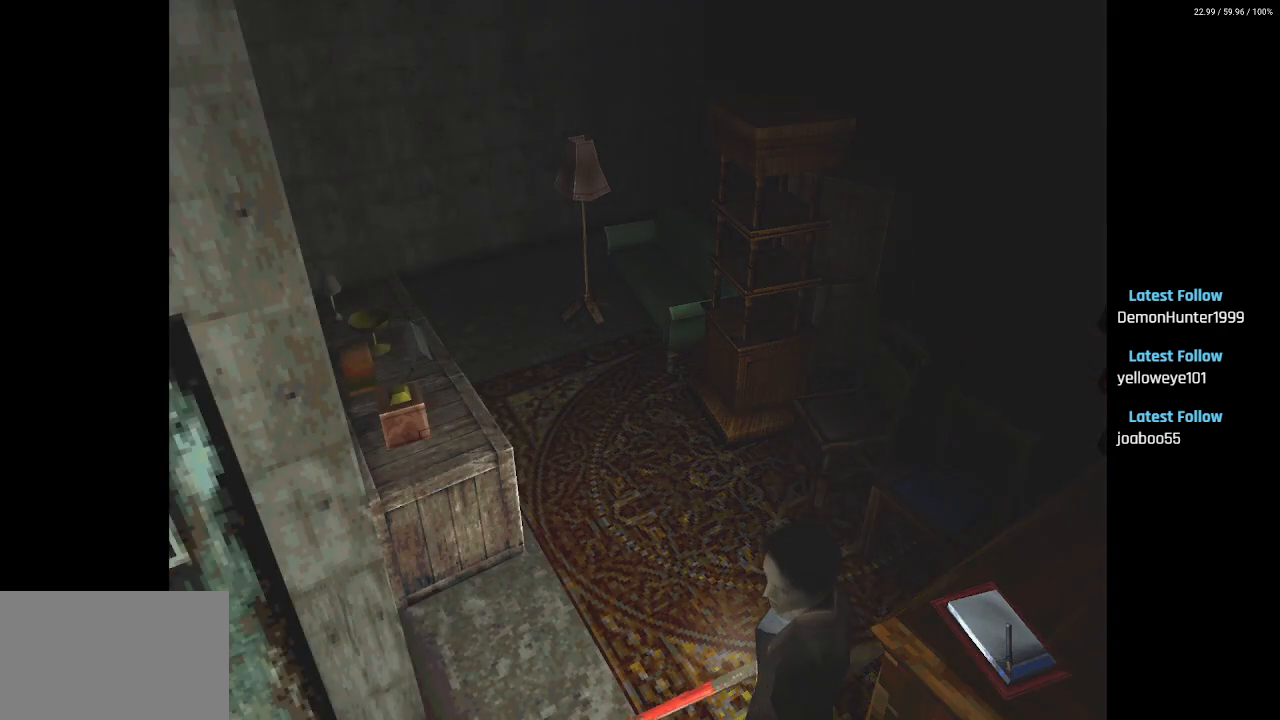
{"buttons": [], "left_stick": "center", "right_stick": "center", "events": [[33, "DPAD_LEFT", "up"]]}
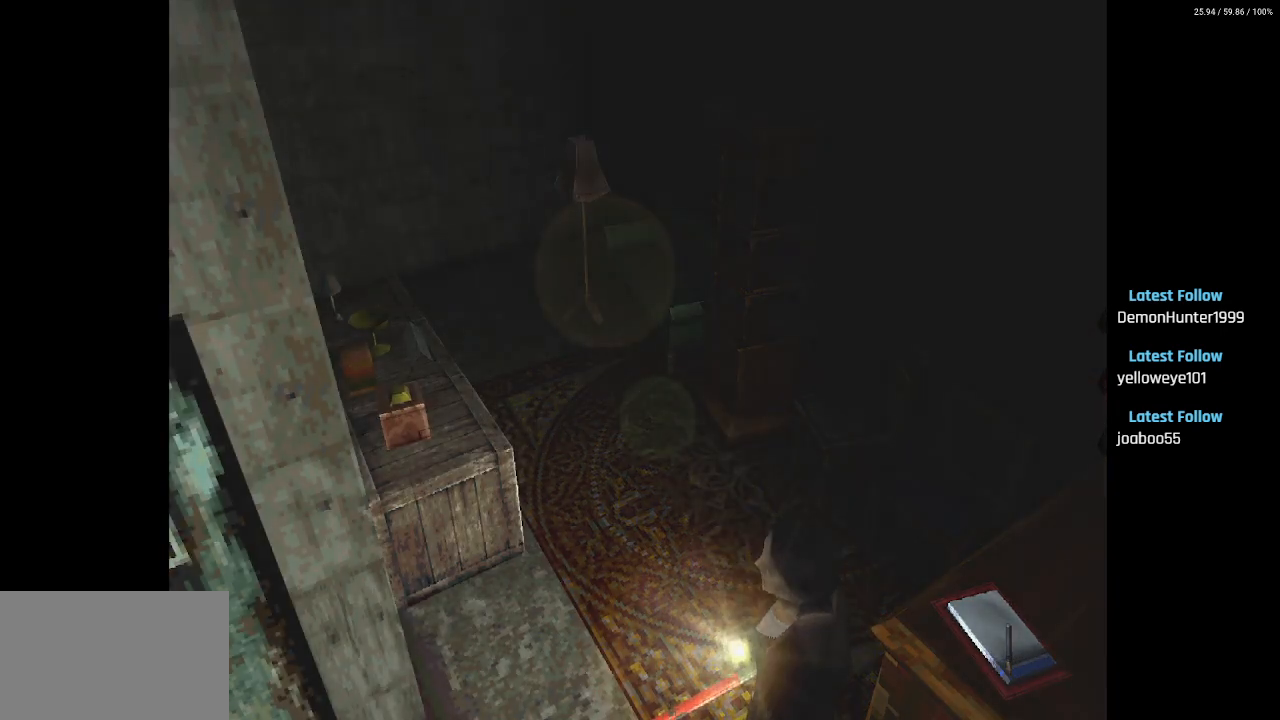
{"buttons": [], "left_stick": "center", "right_stick": "center", "events": []}
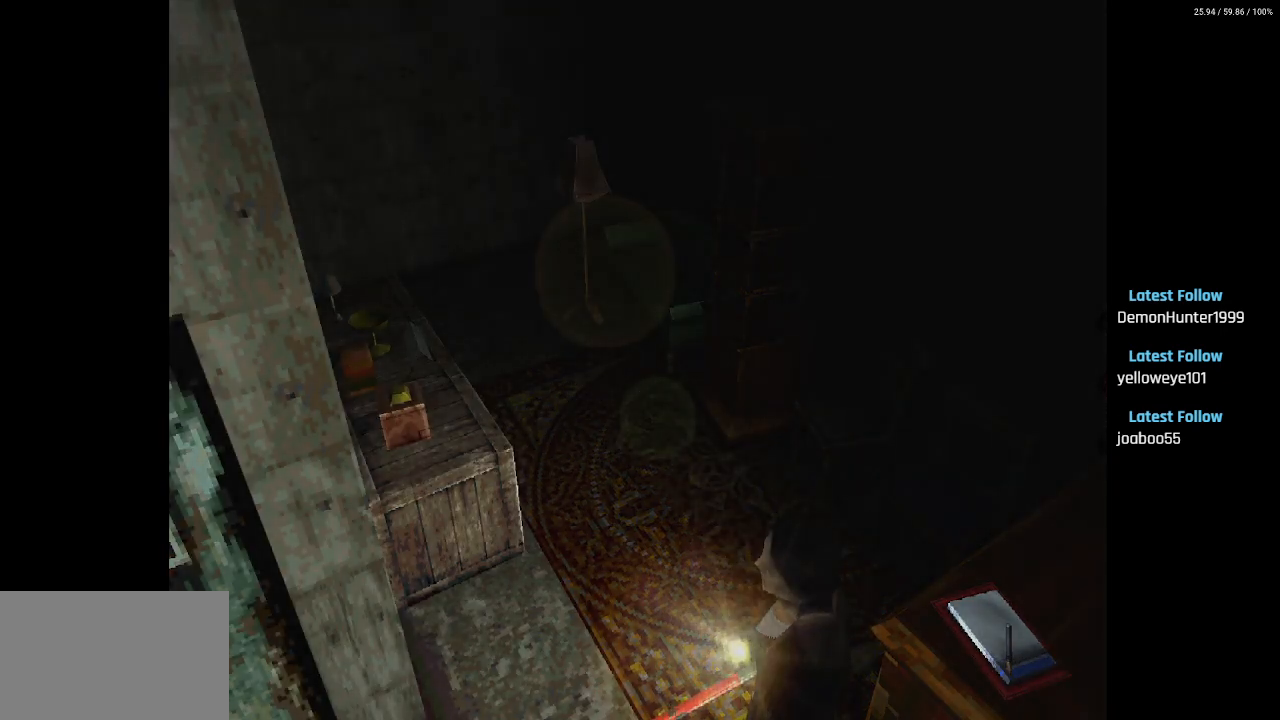
{"buttons": [], "left_stick": "center", "right_stick": "center", "events": []}
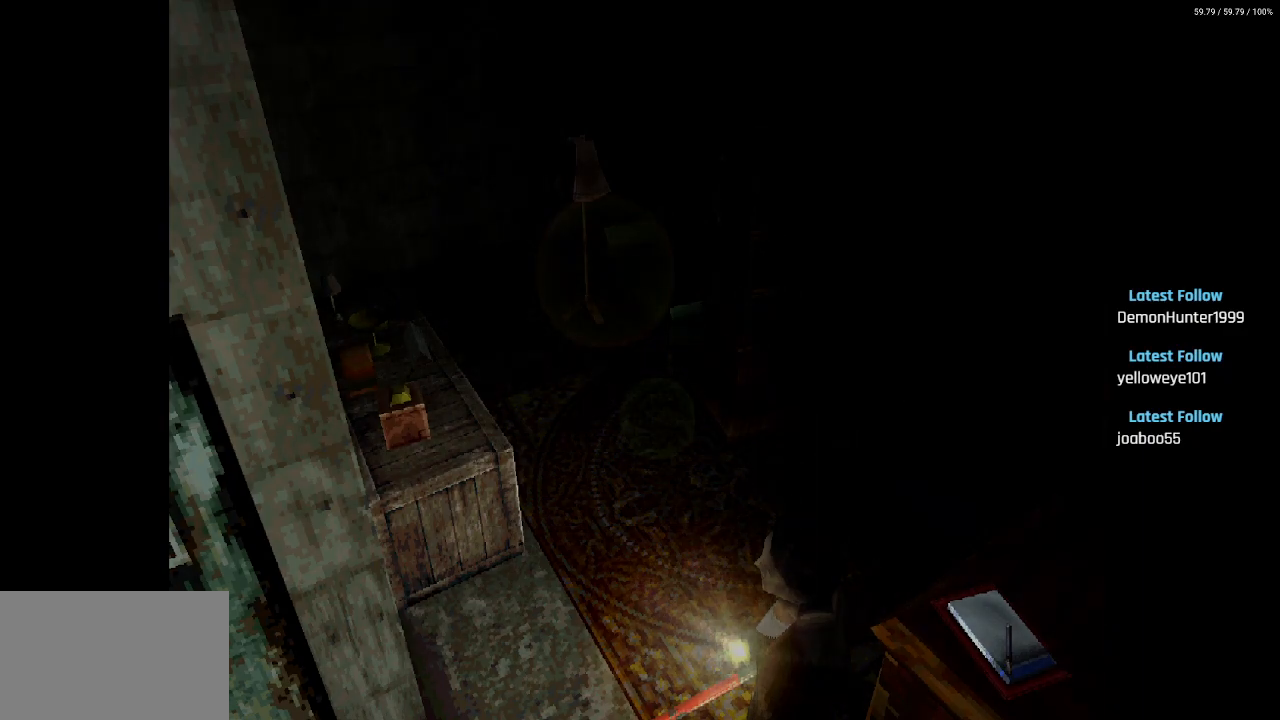
{"buttons": [], "left_stick": "center", "right_stick": "center", "events": []}
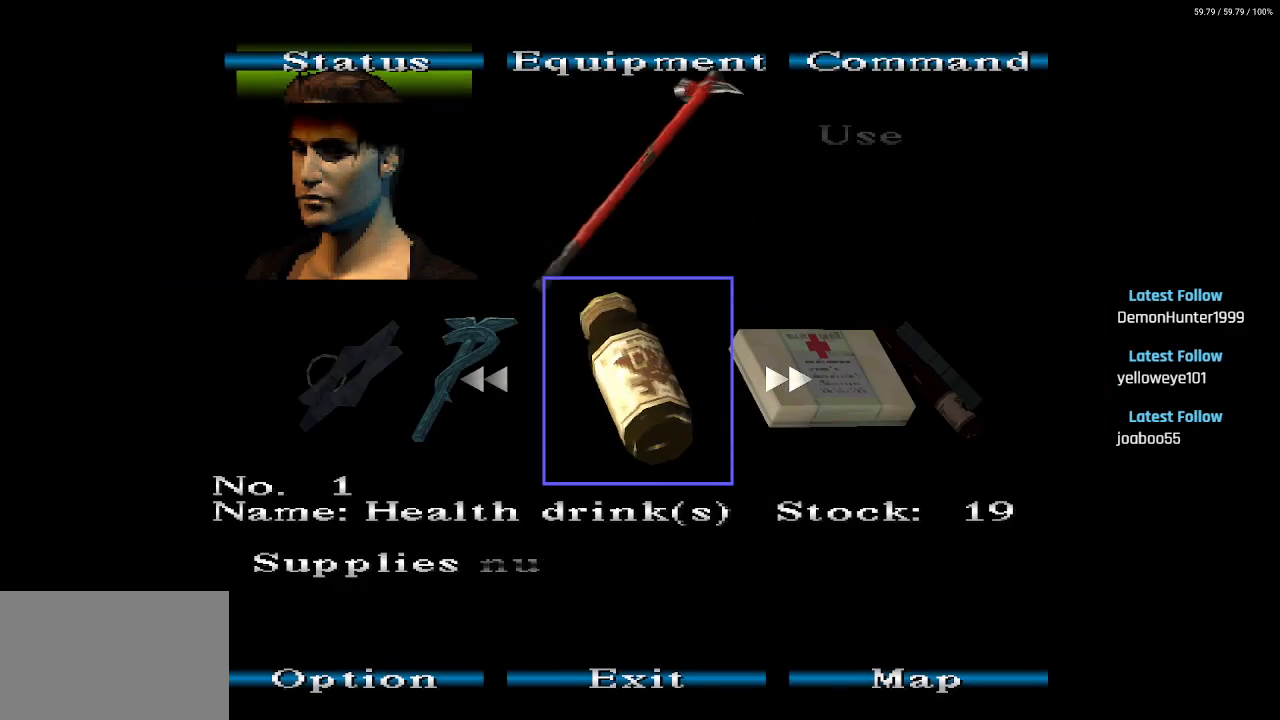
{"buttons": [], "left_stick": "center", "right_stick": "center", "events": []}
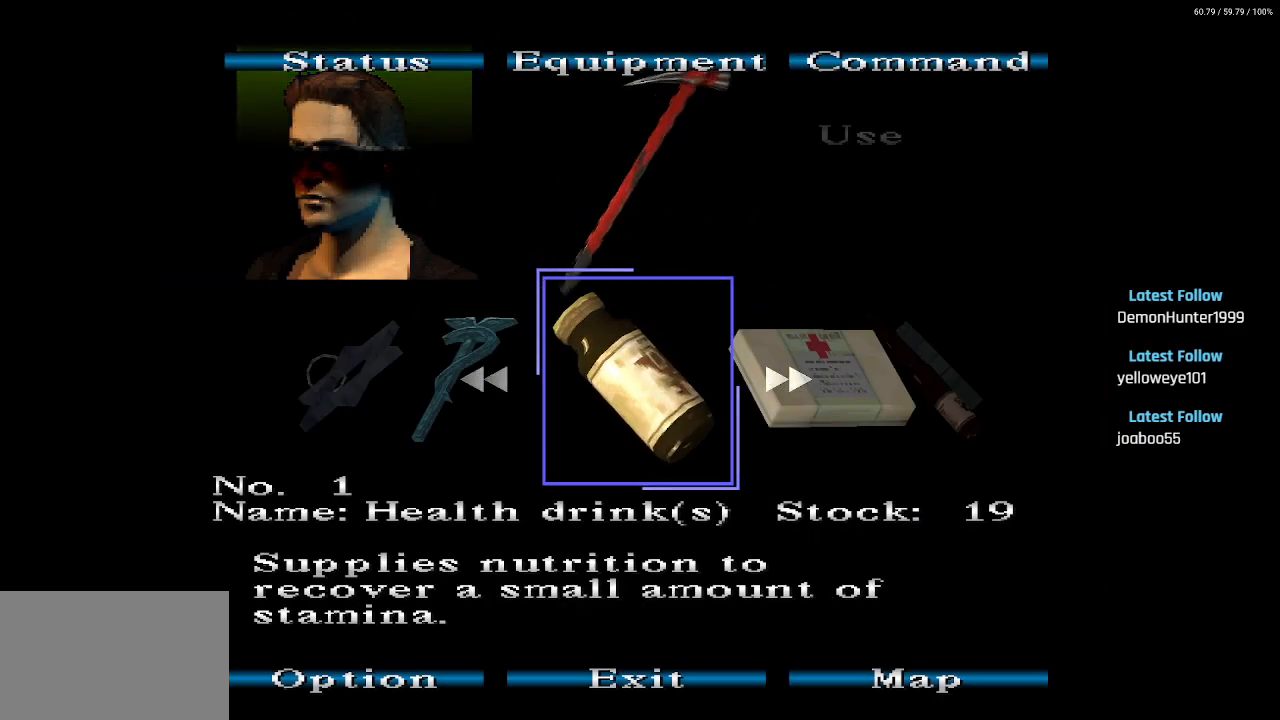
{"buttons": ["DPAD_LEFT"], "left_stick": "center", "right_stick": "center", "events": [[33, "DPAD_LEFT", "down"], [167, "DPAD_LEFT", "up"], [267, "DPAD_LEFT", "down"], [383, "DPAD_LEFT", "up"], [467, "DPAD_LEFT", "down"]]}
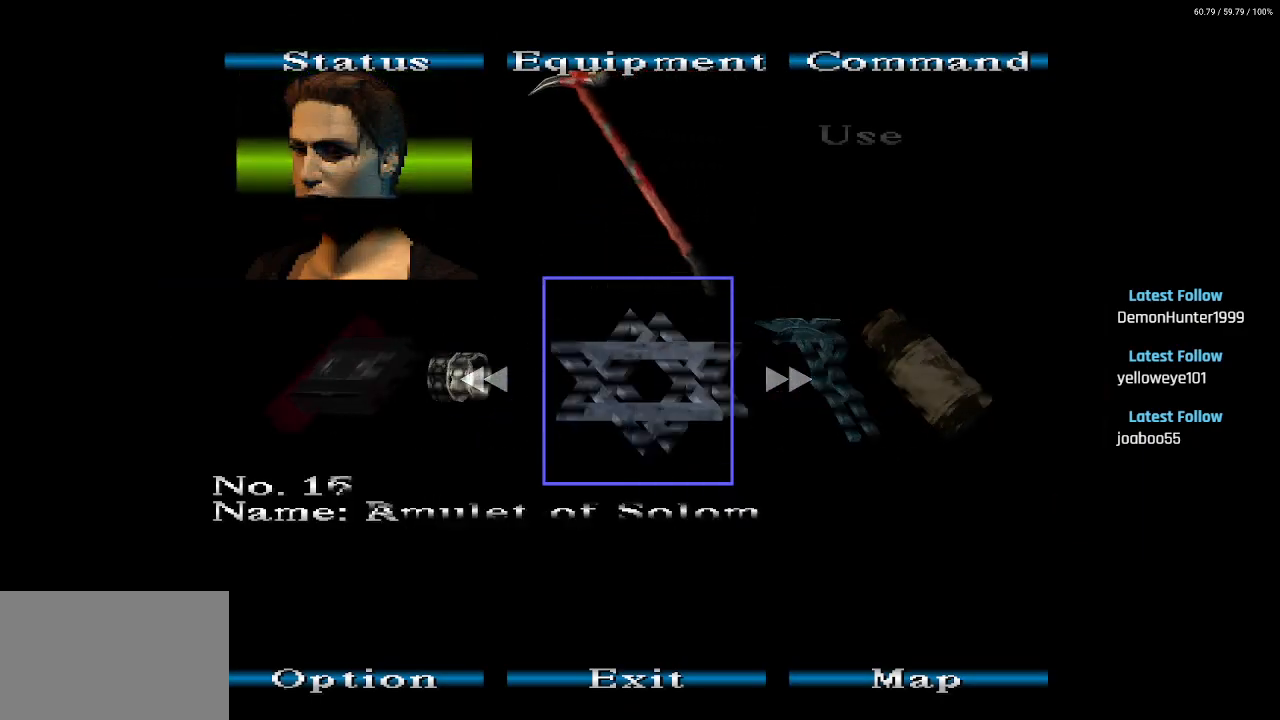
{"buttons": ["CIRCLE"], "left_stick": "center", "right_stick": "center", "events": [[50, "DPAD_LEFT", "up"], [150, "DPAD_LEFT", "down"], [183, "DPAD_LEFT", "up"], [467, "CIRCLE", "down"]]}
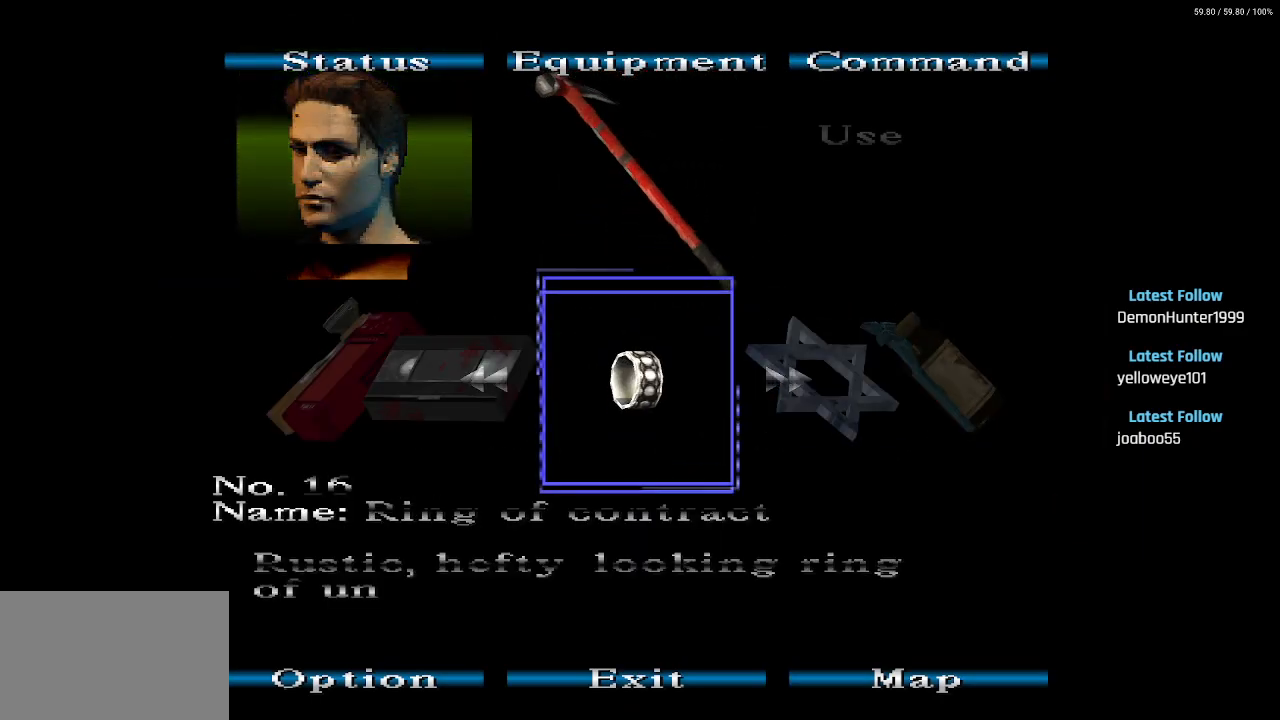
{"buttons": ["CIRCLE"], "left_stick": "center", "right_stick": "center", "events": [[67, "CIRCLE", "up"], [117, "CIRCLE", "down"], [233, "CIRCLE", "up"], [283, "CIRCLE", "down"], [383, "CIRCLE", "up"], [483, "CIRCLE", "down"]]}
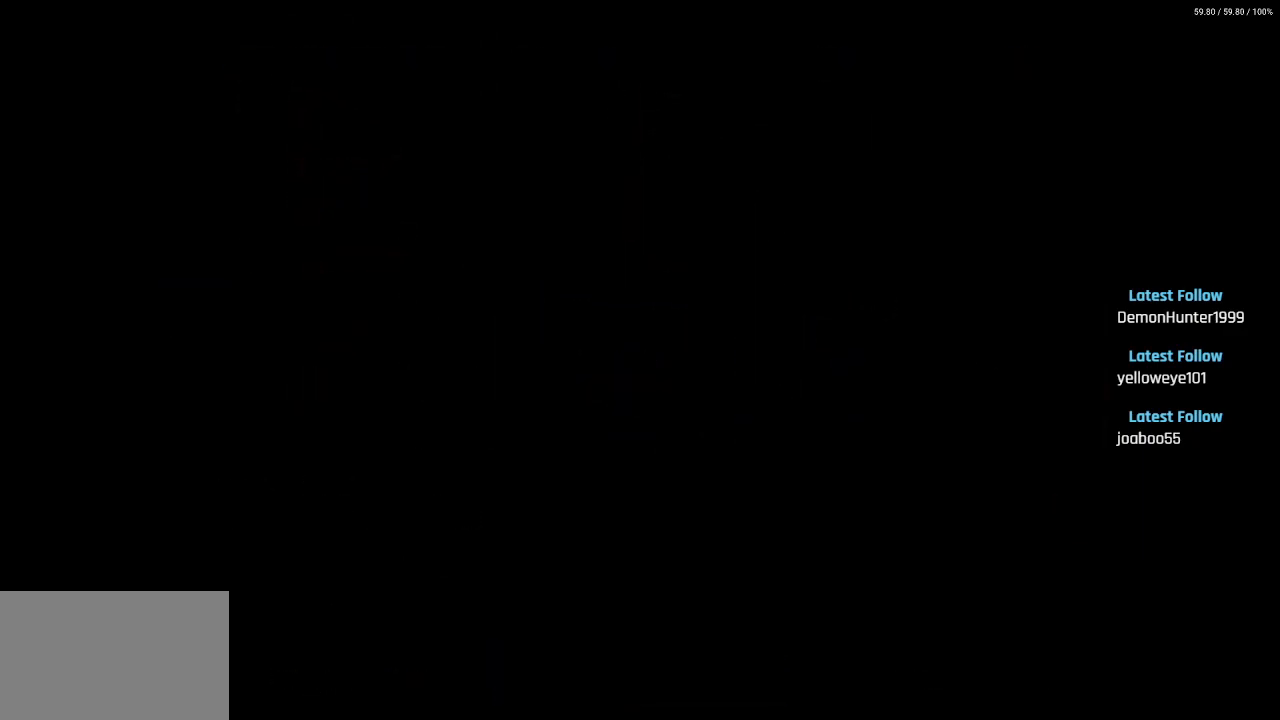
{"buttons": [], "left_stick": "center", "right_stick": "center", "events": [[67, "CIRCLE", "up"]]}
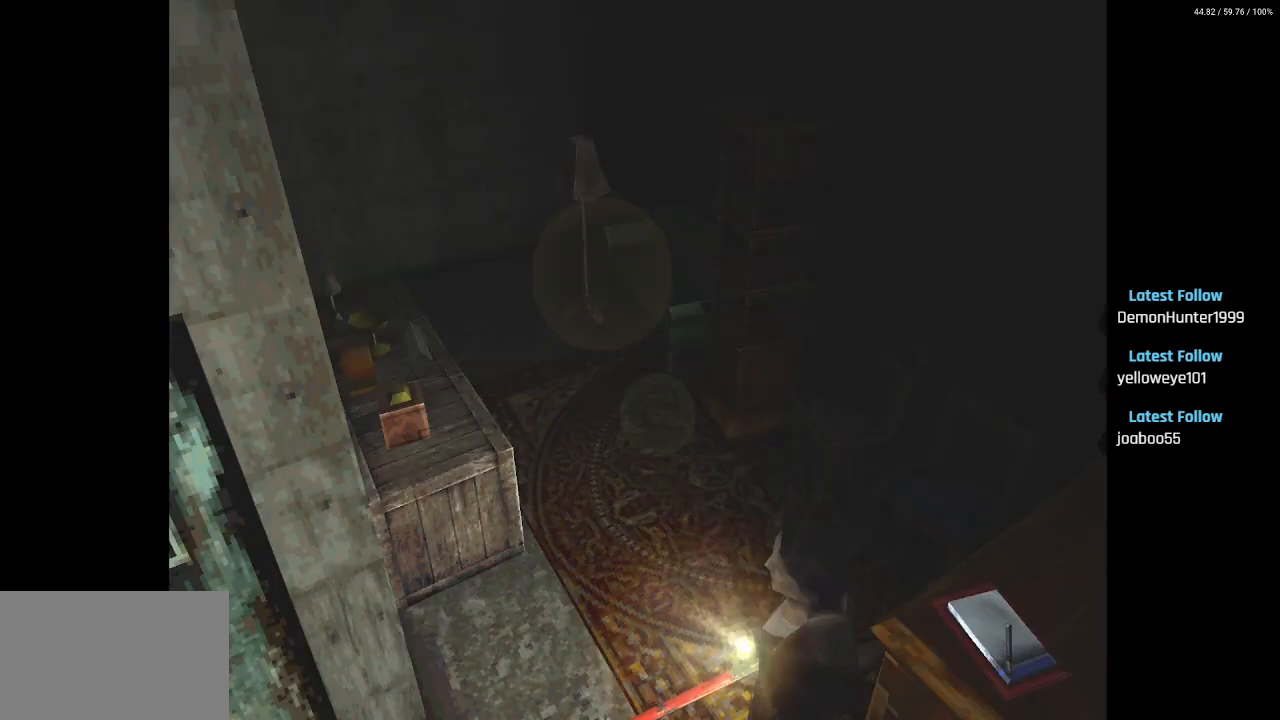
{"buttons": ["SQUARE", "DPAD_UP"], "left_stick": "center", "right_stick": "center", "events": [[33, "DPAD_UP", "down"], [133, "SQUARE", "down"]]}
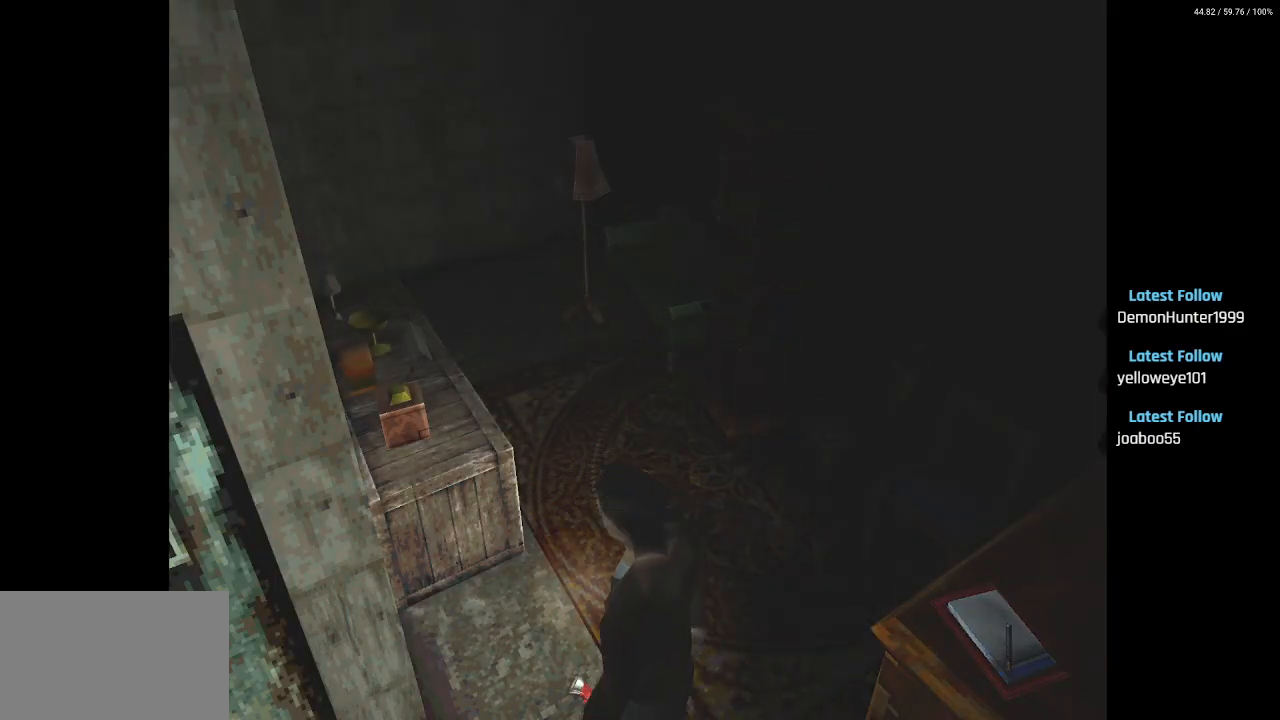
{"buttons": ["DPAD_UP", "DPAD_LEFT"], "left_stick": "center", "right_stick": "center", "events": [[117, "SQUARE", "up"], [200, "DPAD_LEFT", "down"]]}
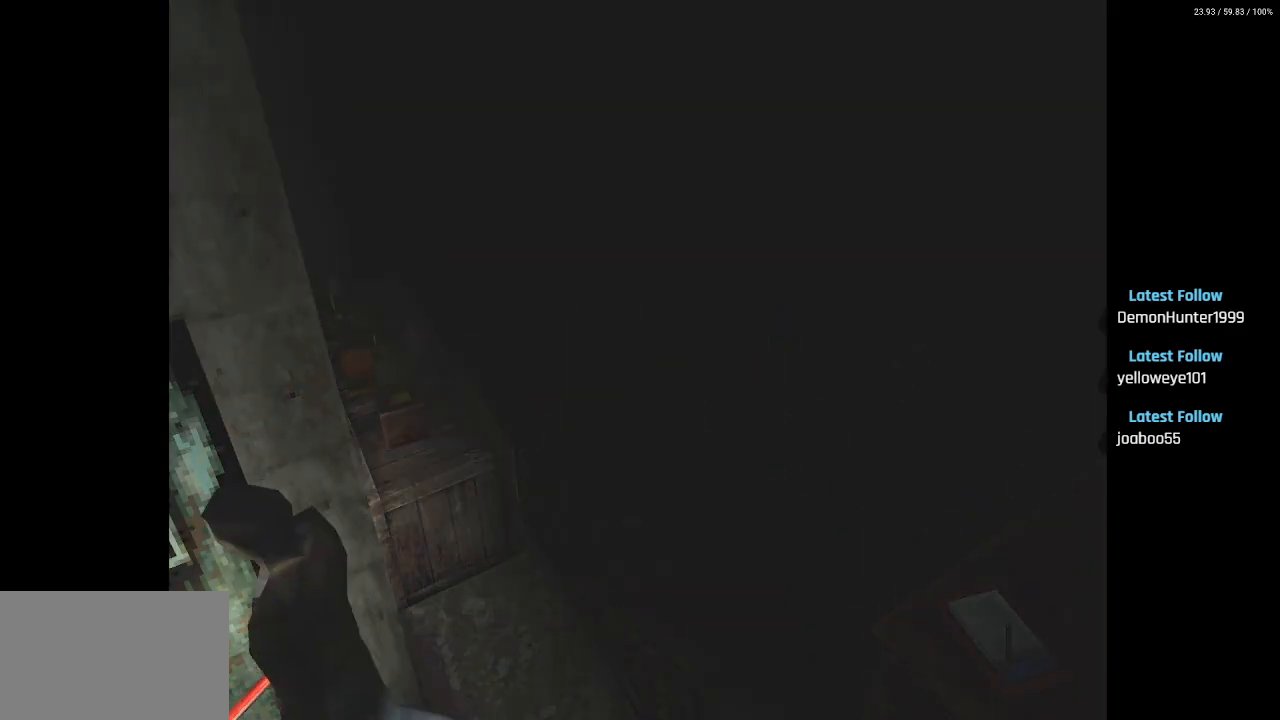
{"buttons": ["DPAD_RIGHT"], "left_stick": "center", "right_stick": "center", "events": [[133, "DPAD_LEFT", "up"], [233, "DPAD_RIGHT", "down"], [400, "CROSS", "down"], [400, "DPAD_UP", "up"], [500, "CROSS", "up"]]}
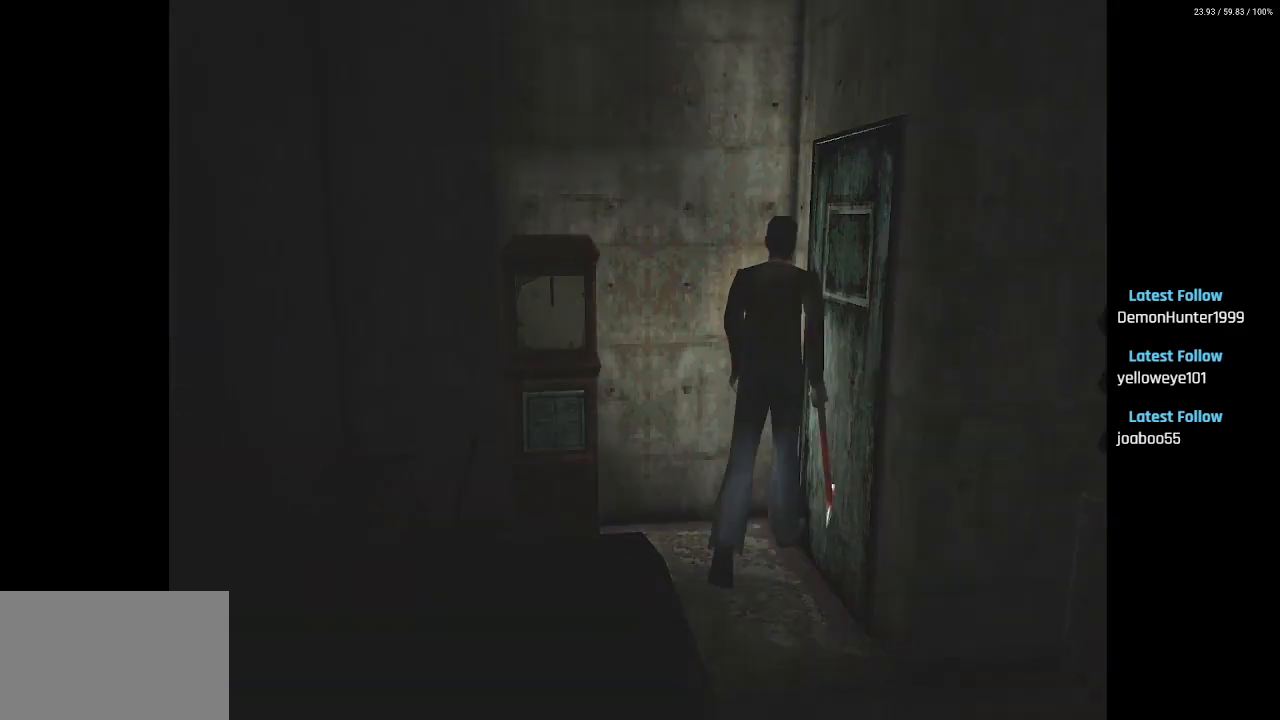
{"buttons": ["CROSS", "DPAD_UP"], "left_stick": "center", "right_stick": "center", "events": [[67, "CROSS", "down"], [167, "CROSS", "up"], [250, "CROSS", "down"], [350, "CROSS", "up"], [433, "CROSS", "down"], [467, "DPAD_UP", "down"], [483, "DPAD_RIGHT", "up"]]}
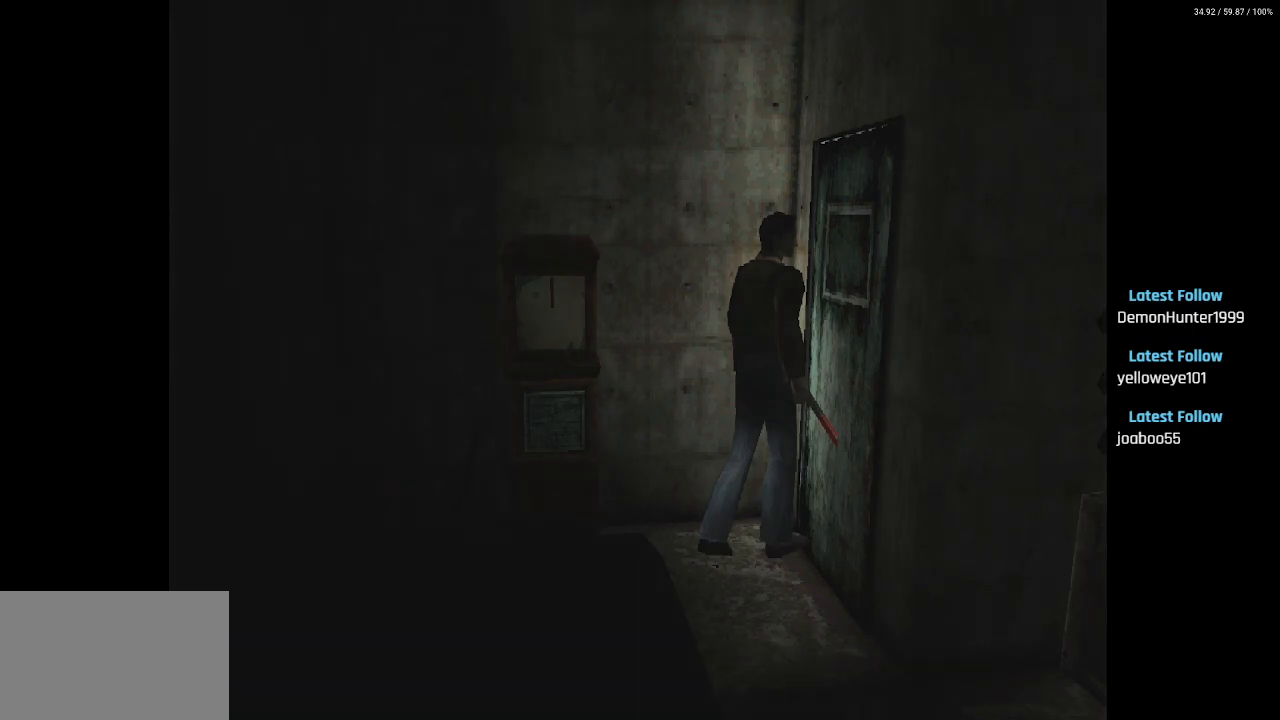
{"buttons": [], "left_stick": "center", "right_stick": "center", "events": [[33, "CROSS", "up"], [67, "DPAD_UP", "up"]]}
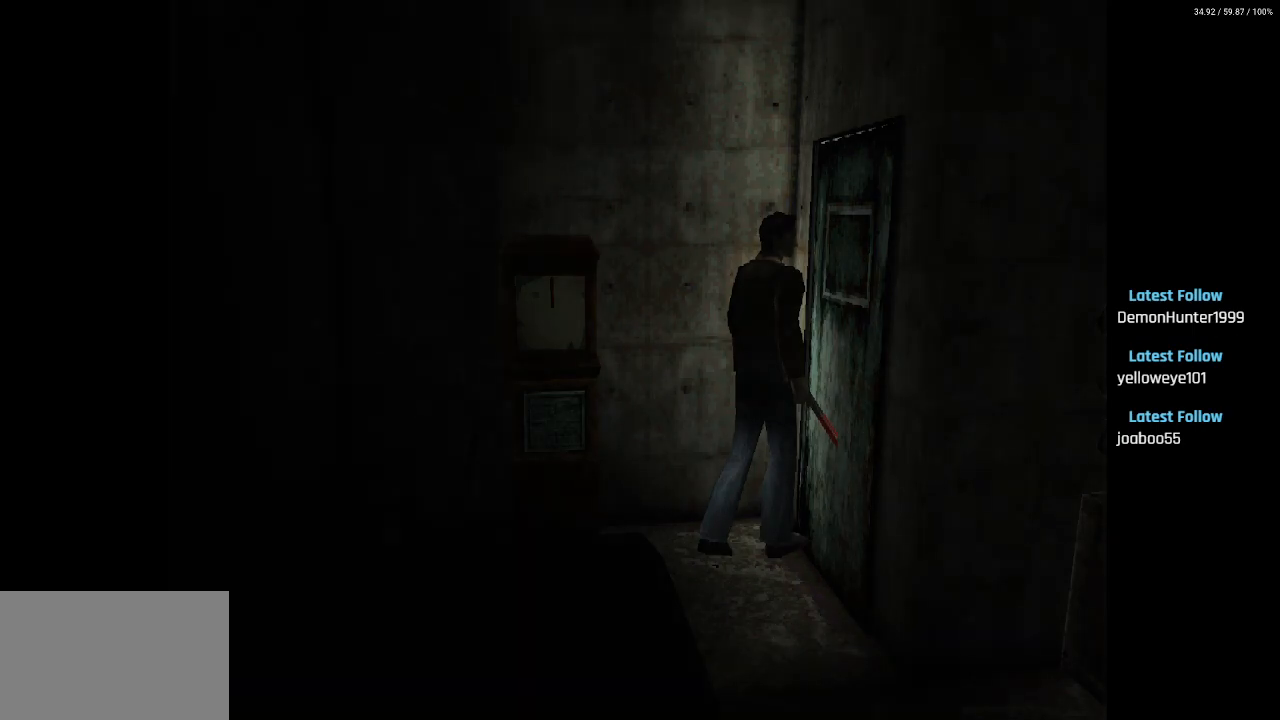
{"buttons": [], "left_stick": "center", "right_stick": "center", "events": []}
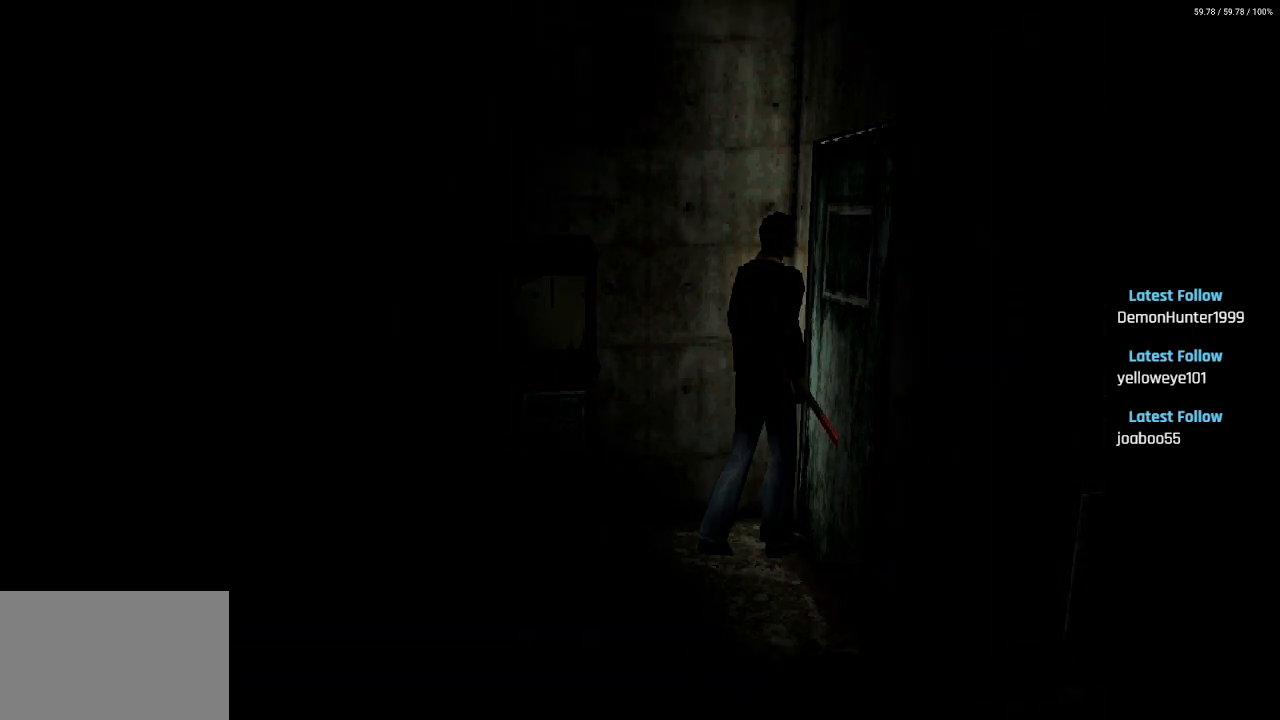
{"buttons": [], "left_stick": "center", "right_stick": "center", "events": []}
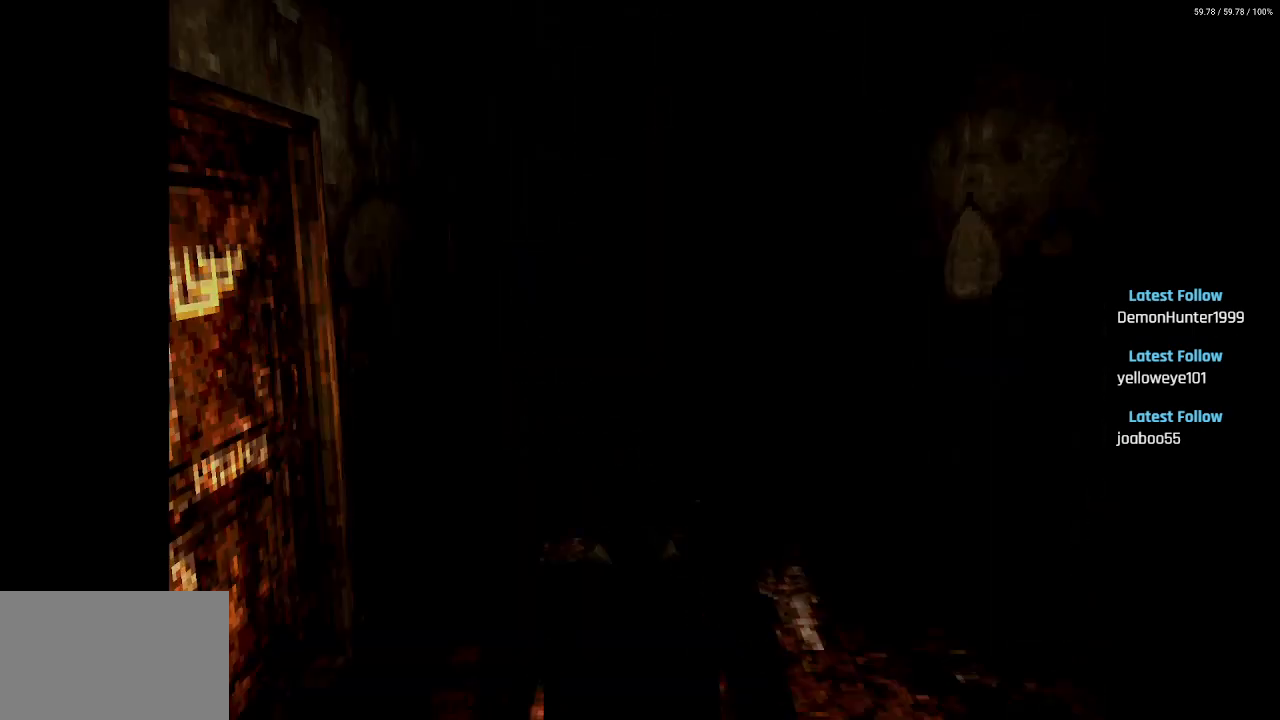
{"buttons": ["DPAD_RIGHT"], "left_stick": "center", "right_stick": "center", "events": [[350, "DPAD_RIGHT", "down"]]}
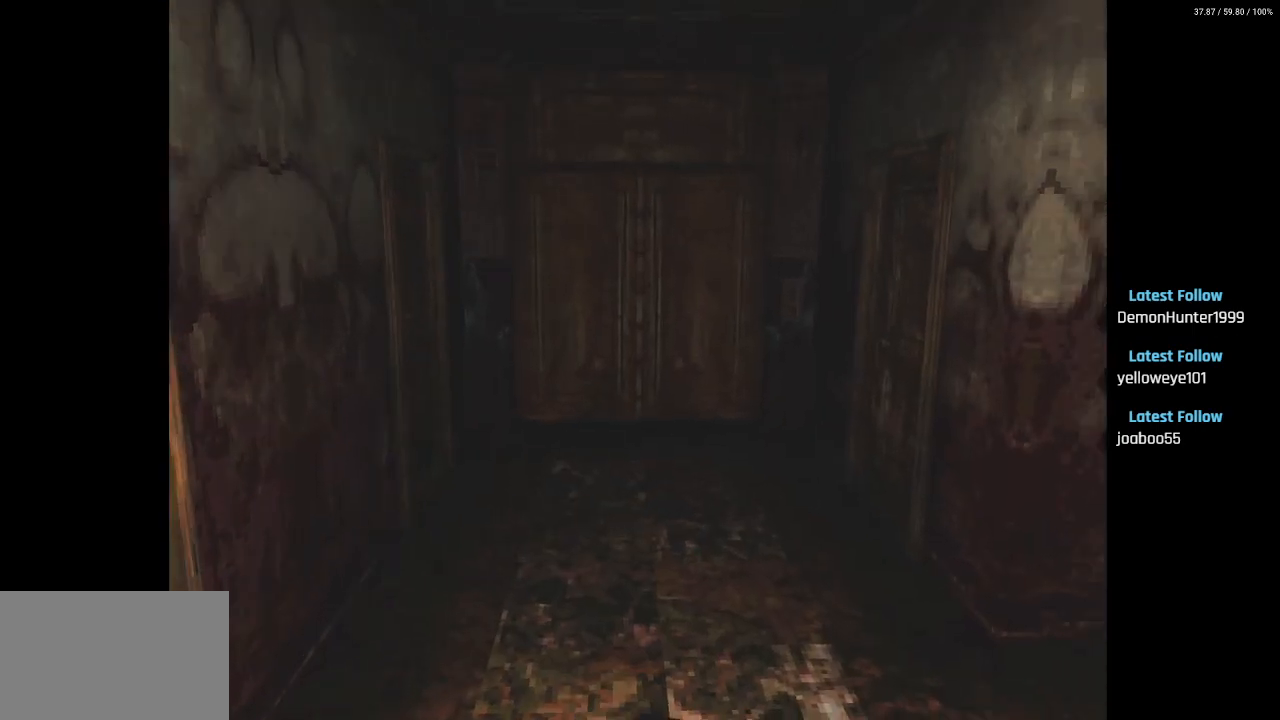
{"buttons": ["DPAD_UP"], "left_stick": "center", "right_stick": "center", "events": [[283, "DPAD_UP", "down"], [383, "DPAD_RIGHT", "up"]]}
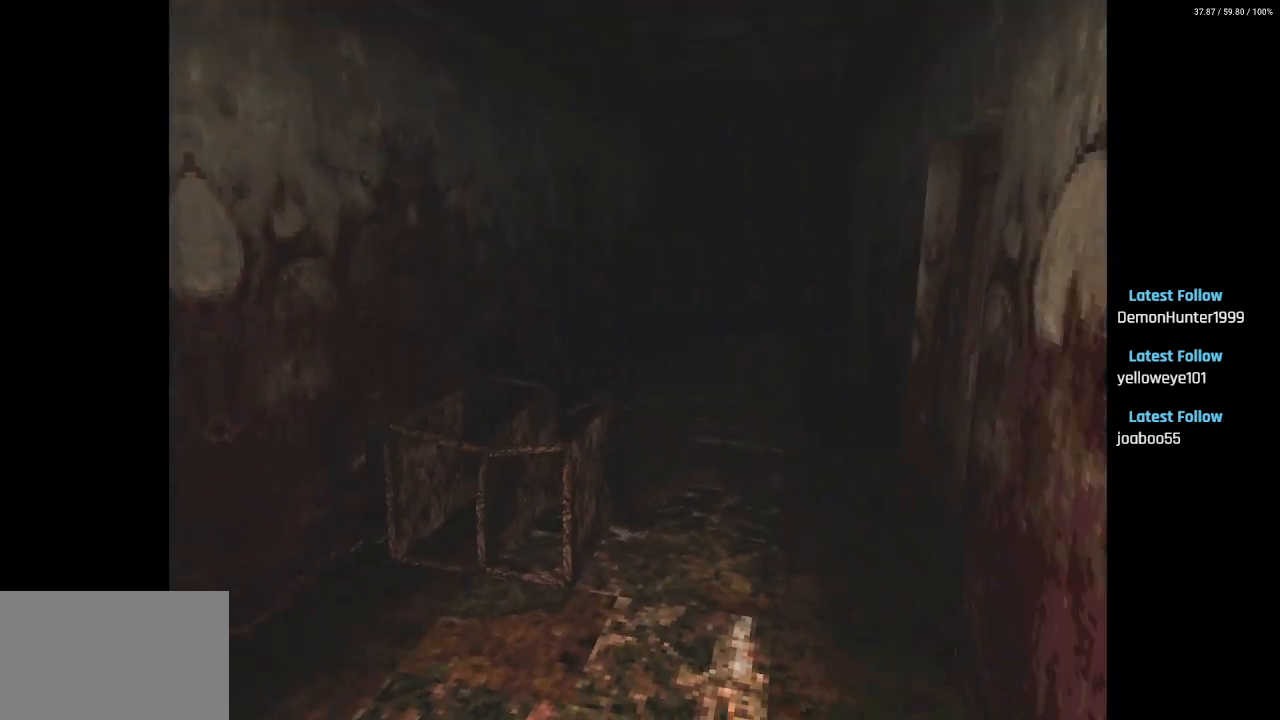
{"buttons": ["DPAD_UP"], "left_stick": "center", "right_stick": "center", "events": [[233, "DPAD_RIGHT", "down"], [383, "DPAD_RIGHT", "up"]]}
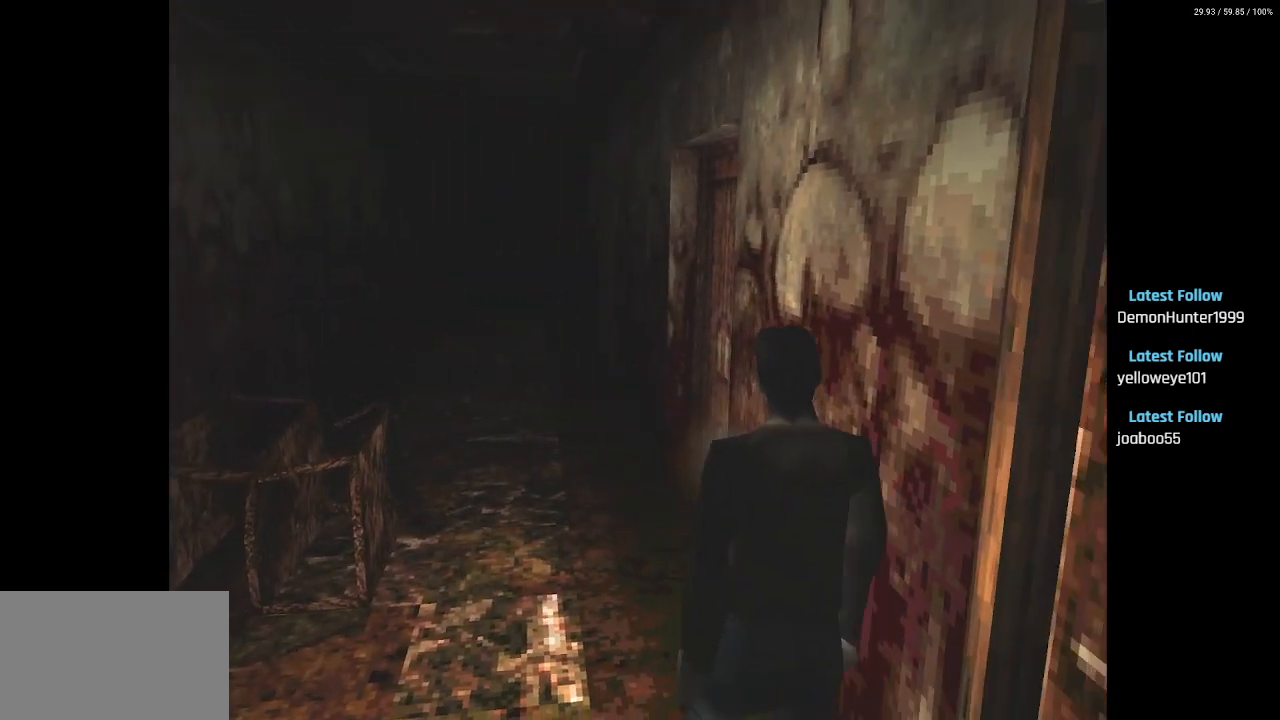
{"buttons": ["DPAD_UP", "DPAD_RIGHT"], "left_stick": "center", "right_stick": "center", "events": [[33, "SQUARE", "down"], [333, "SQUARE", "up"], [383, "DPAD_RIGHT", "down"]]}
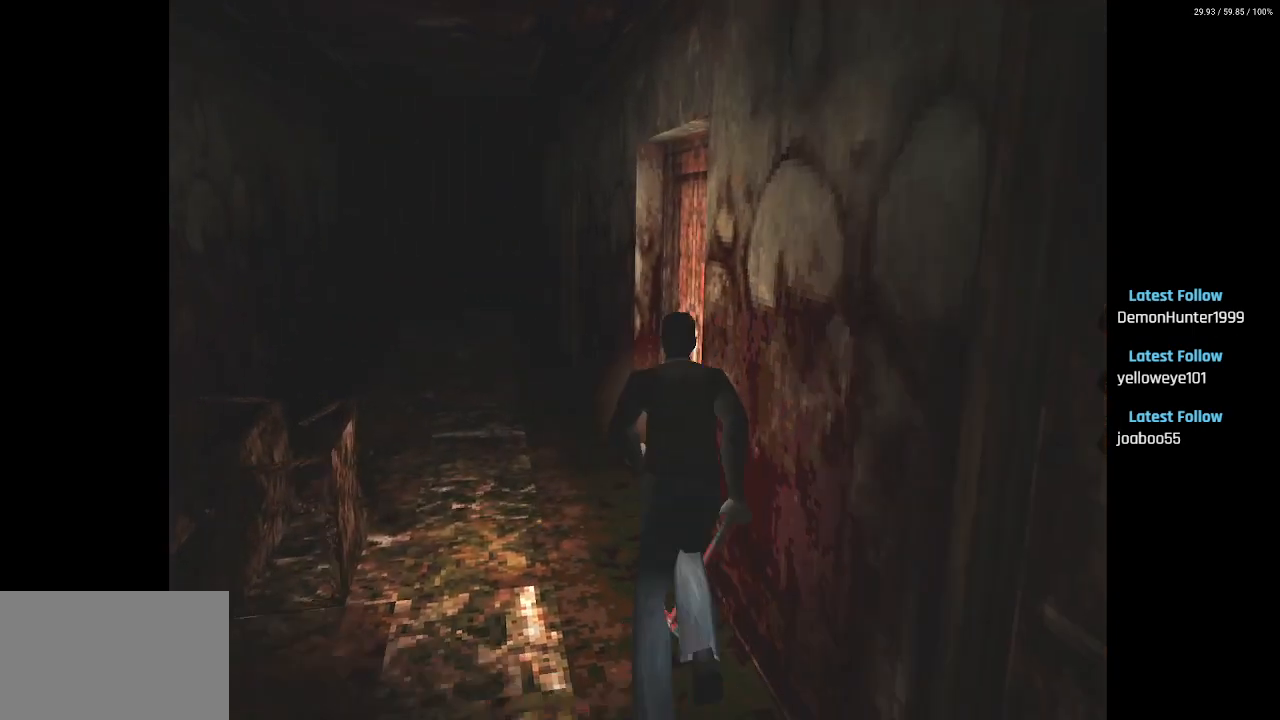
{"buttons": ["DPAD_UP"], "left_stick": "center", "right_stick": "center", "events": [[133, "DPAD_RIGHT", "up"]]}
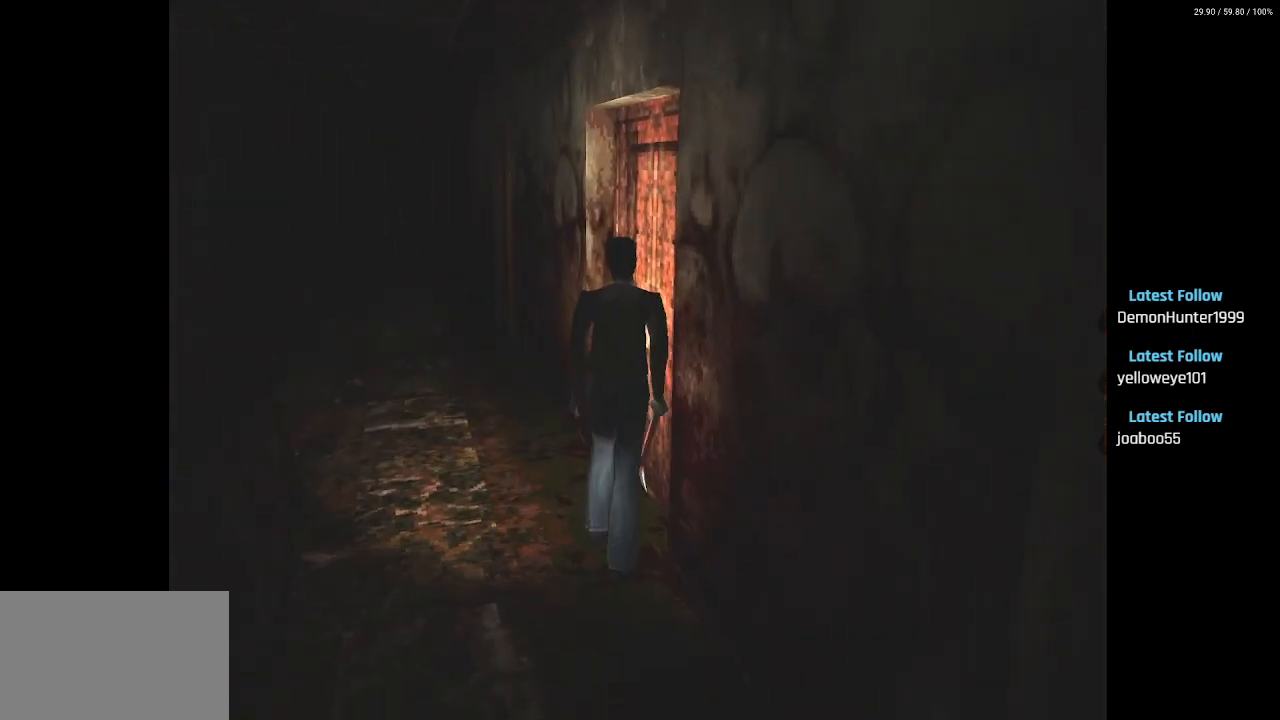
{"buttons": ["DPAD_LEFT"], "left_stick": "center", "right_stick": "center", "events": [[17, "DPAD_LEFT", "down"], [50, "DPAD_UP", "up"]]}
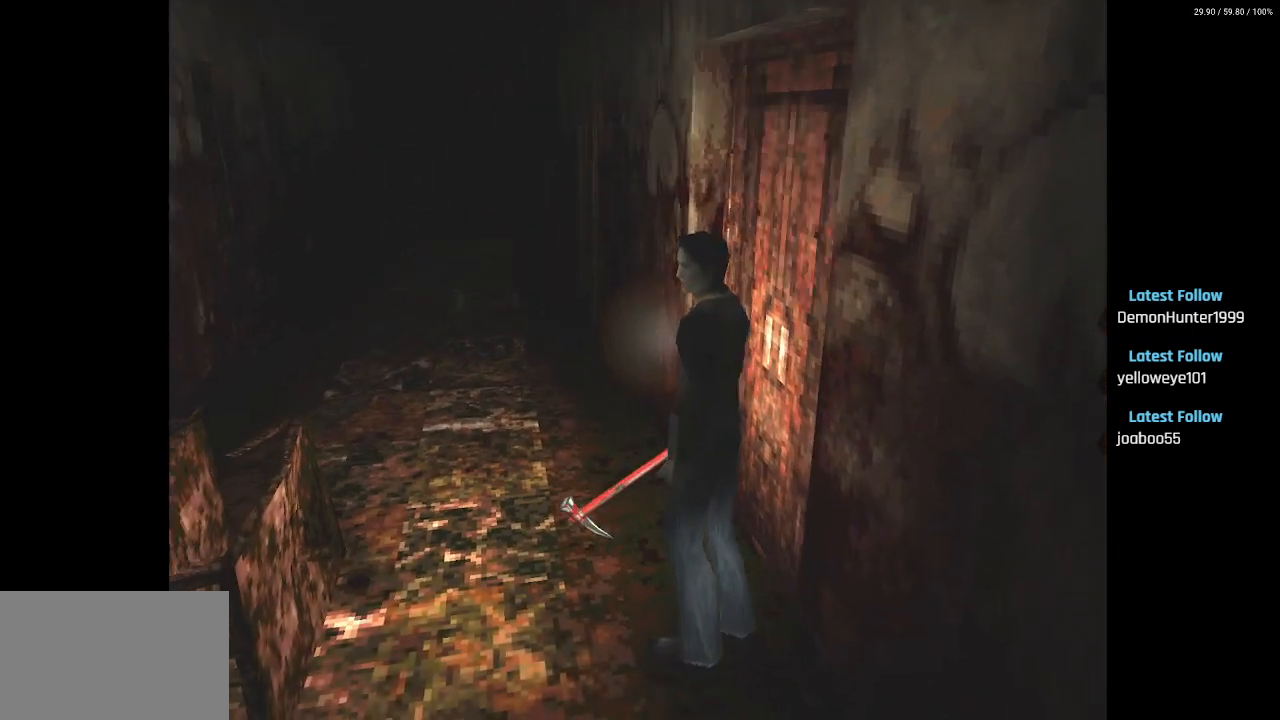
{"buttons": ["DPAD_RIGHT"], "left_stick": "center", "right_stick": "center", "events": [[167, "SQUARE", "down"], [183, "DPAD_UP", "down"], [317, "DPAD_LEFT", "up"], [433, "DPAD_RIGHT", "down"], [433, "SQUARE", "up"], [500, "DPAD_UP", "up"]]}
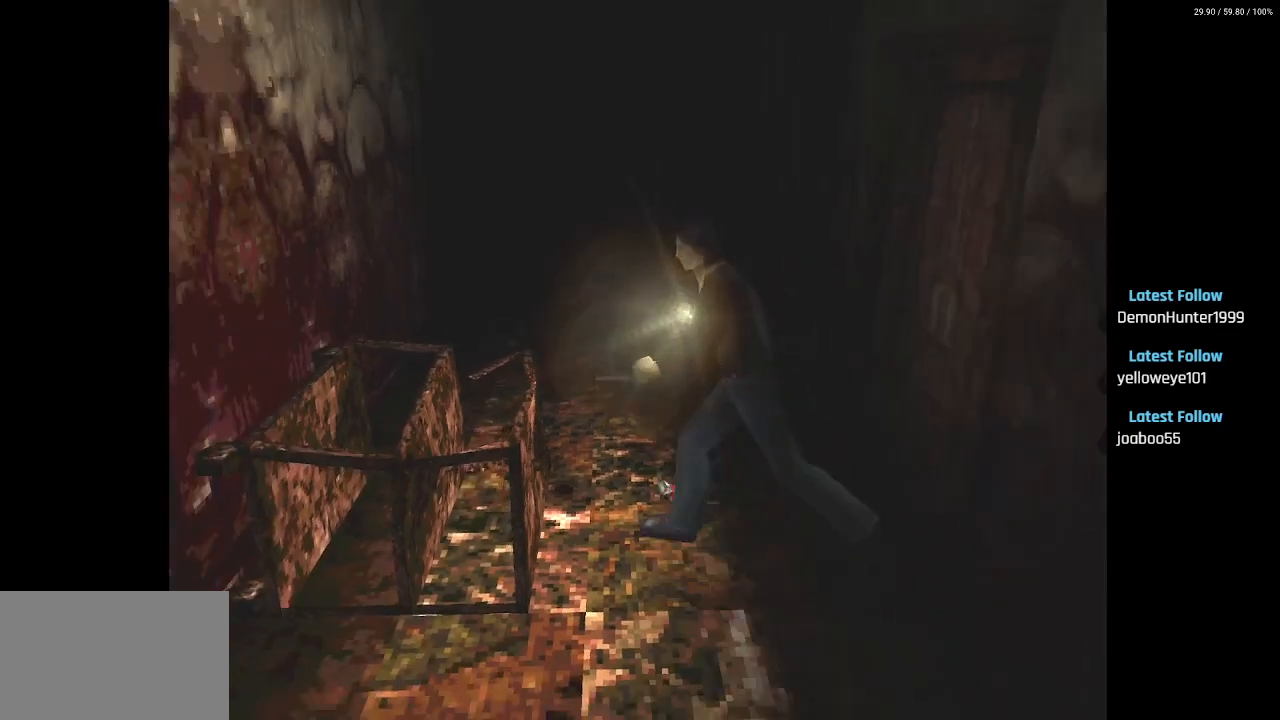
{"buttons": ["SQUARE", "DPAD_UP"], "left_stick": "center", "right_stick": "center", "events": [[400, "DPAD_UP", "down"], [433, "DPAD_RIGHT", "up"], [450, "SQUARE", "down"]]}
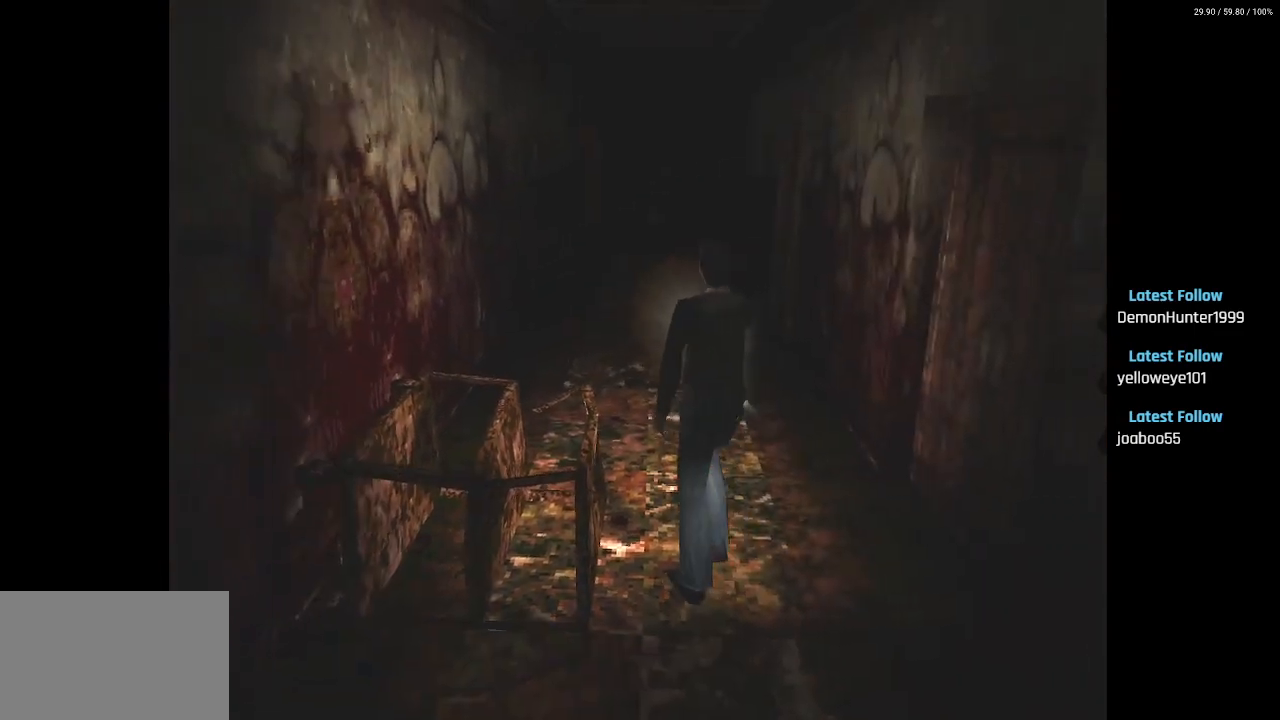
{"buttons": ["SQUARE", "DPAD_UP", "DPAD_RIGHT"], "left_stick": "center", "right_stick": "center", "events": [[350, "DPAD_RIGHT", "down"]]}